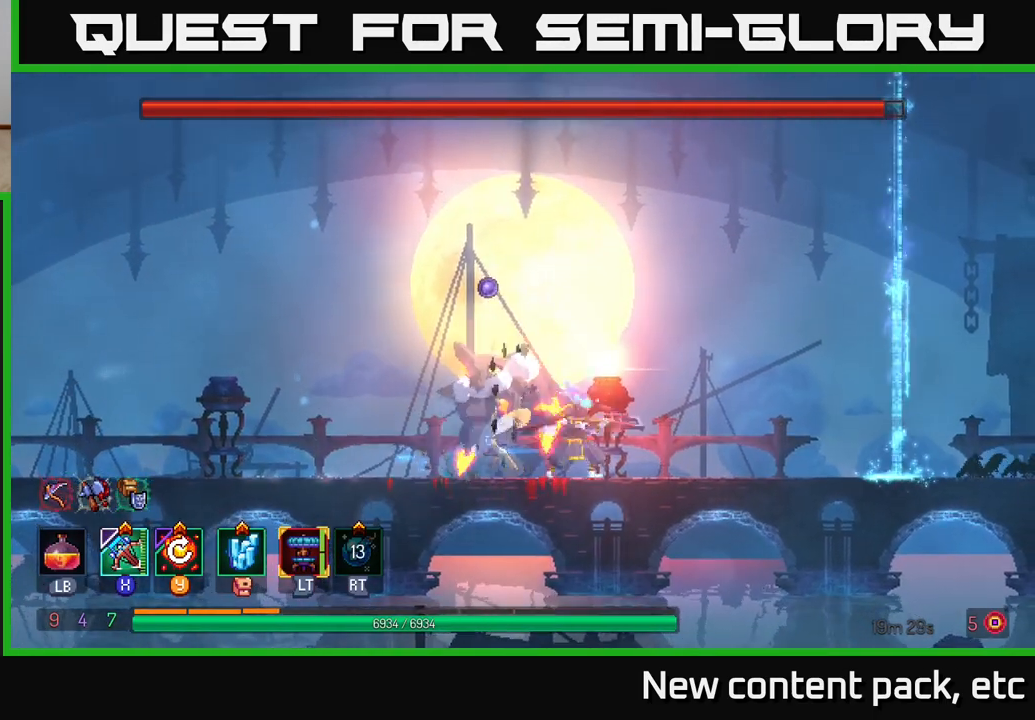
Gameplay with a controller (Xbox layout); each line is a JSON object with the inputs held at the frame after it. "events" lists button and stick changes between this image and that frame as [ms after this image, input, new state], when the widget could be followed in between.
{"buttons": [], "left_stick": "down-left", "right_stick": "center", "events": [[17, "X", "down"], [50, "left_stick", "left"], [100, "X", "up"], [250, "left_stick", "down-left"]]}
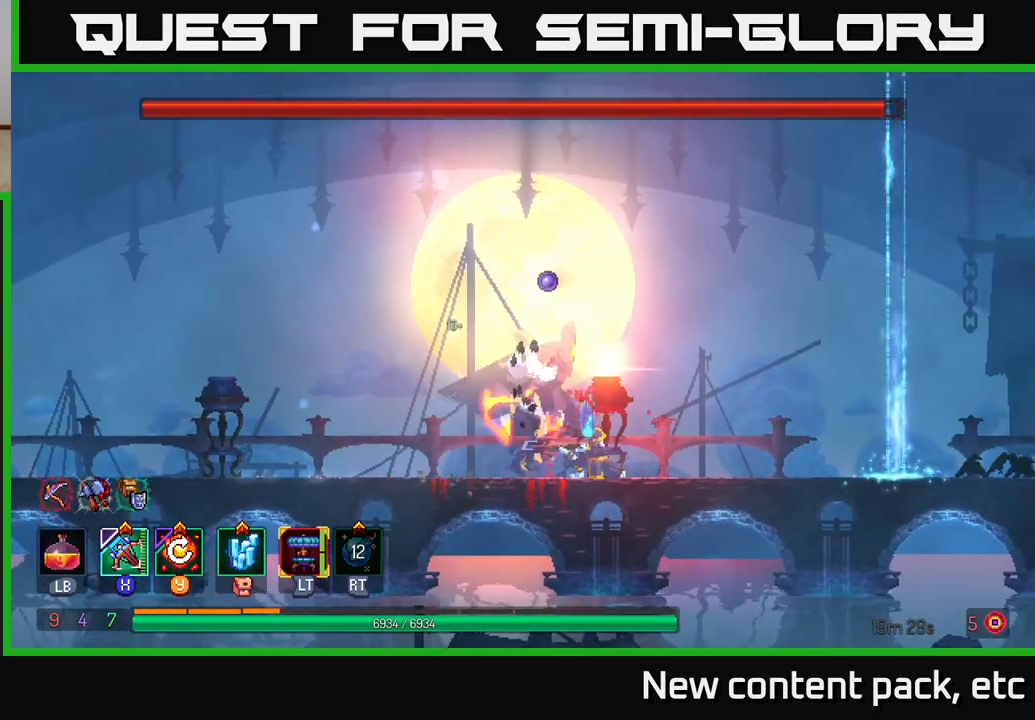
{"buttons": [], "left_stick": "right", "right_stick": "center", "events": [[67, "left_stick", "center"], [300, "left_stick", "right"]]}
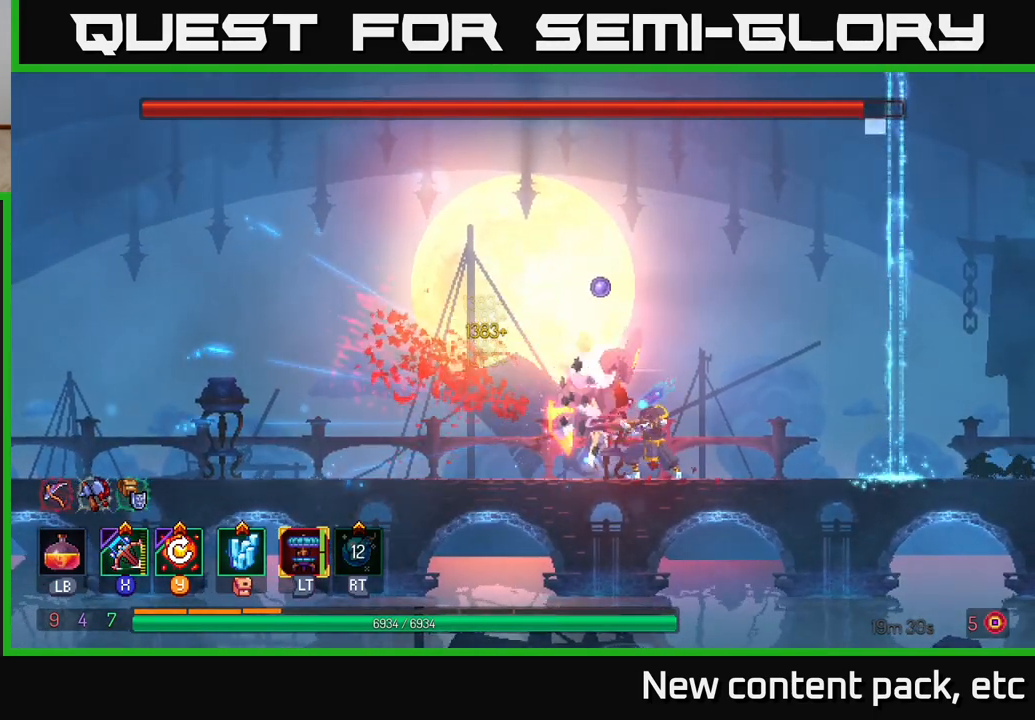
{"buttons": [], "left_stick": "left", "right_stick": "center", "events": [[217, "left_stick", "center"], [283, "left_stick", "right"], [483, "left_stick", "left"]]}
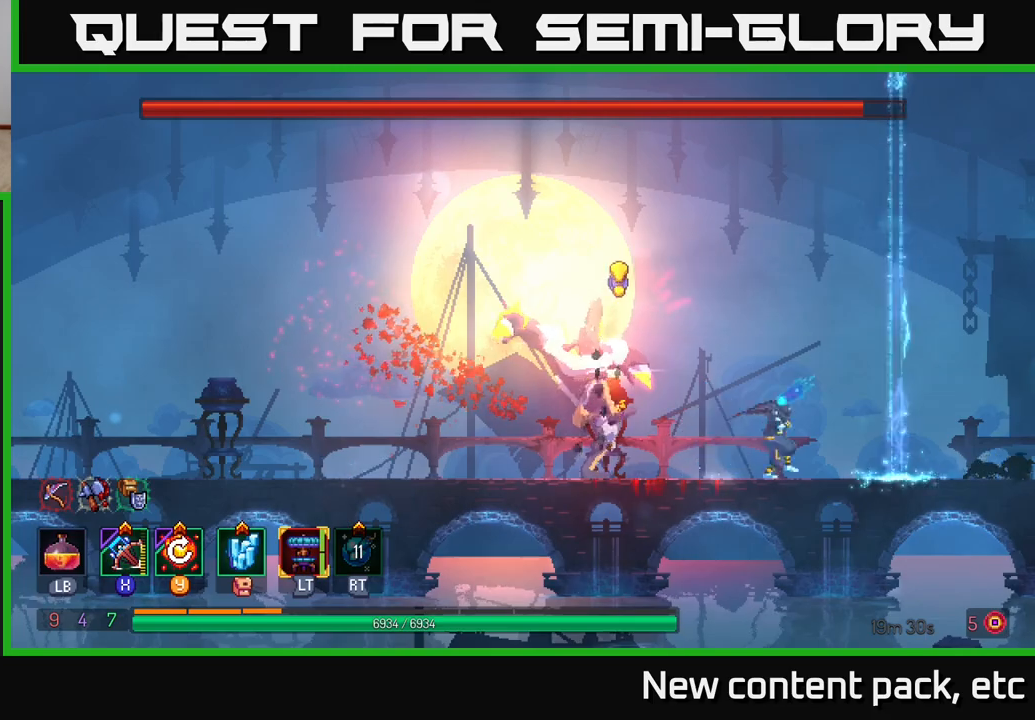
{"buttons": ["X"], "left_stick": "left", "right_stick": "center", "events": [[17, "B", "down"], [250, "B", "up"], [500, "X", "down"]]}
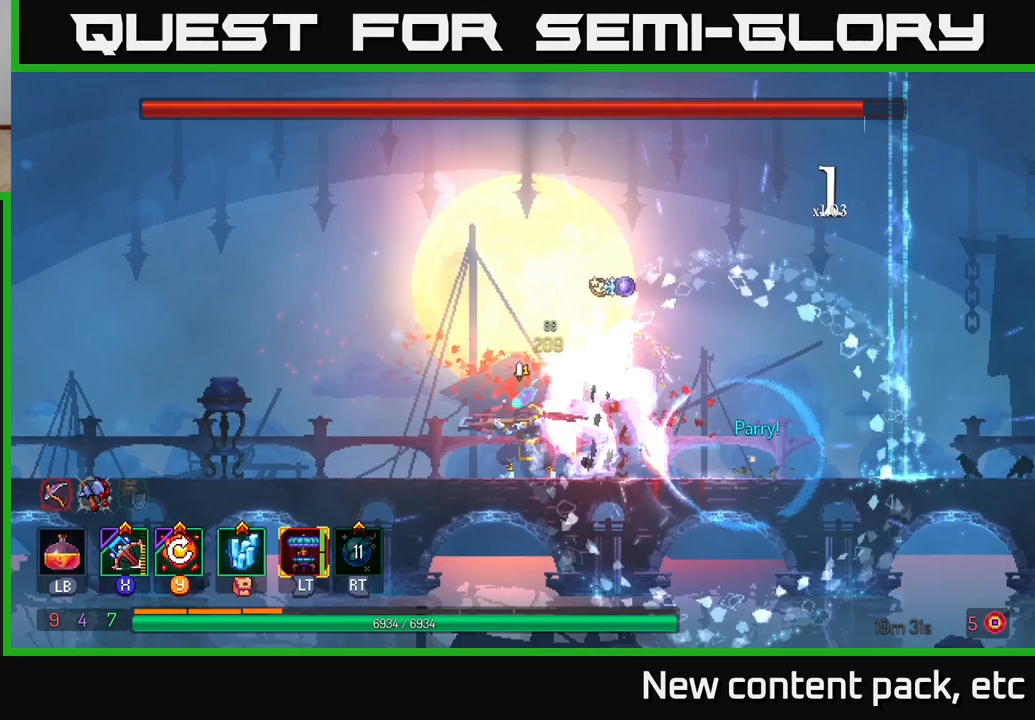
{"buttons": [], "left_stick": "right", "right_stick": "center", "events": [[100, "X", "up"], [233, "left_stick", "right"]]}
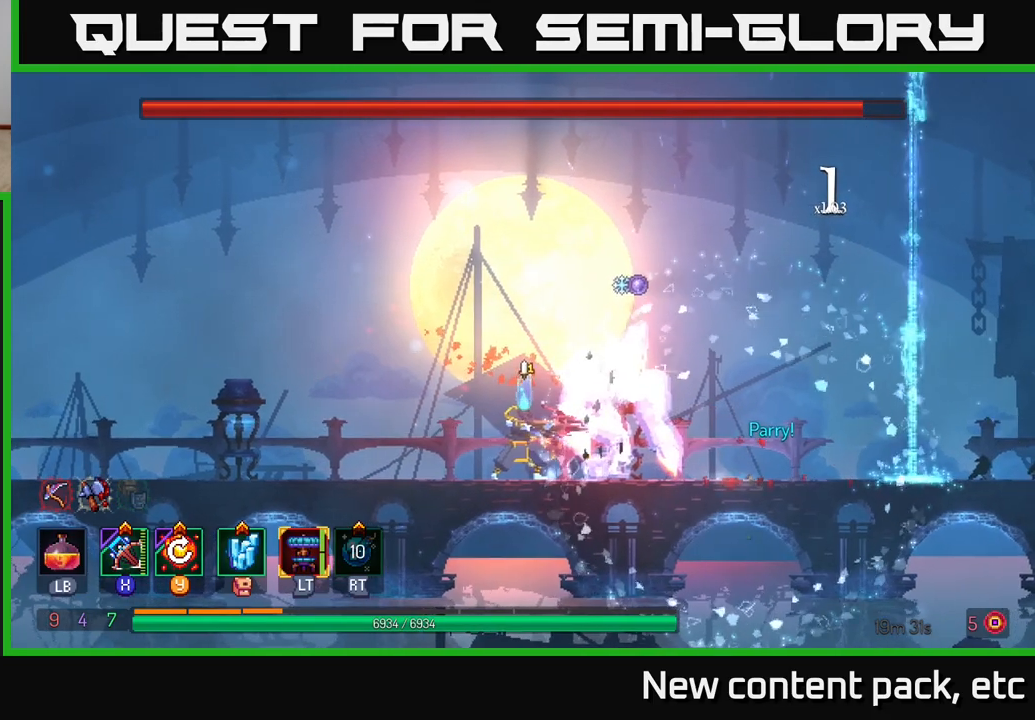
{"buttons": [], "left_stick": "center", "right_stick": "center", "events": [[200, "left_stick", "center"]]}
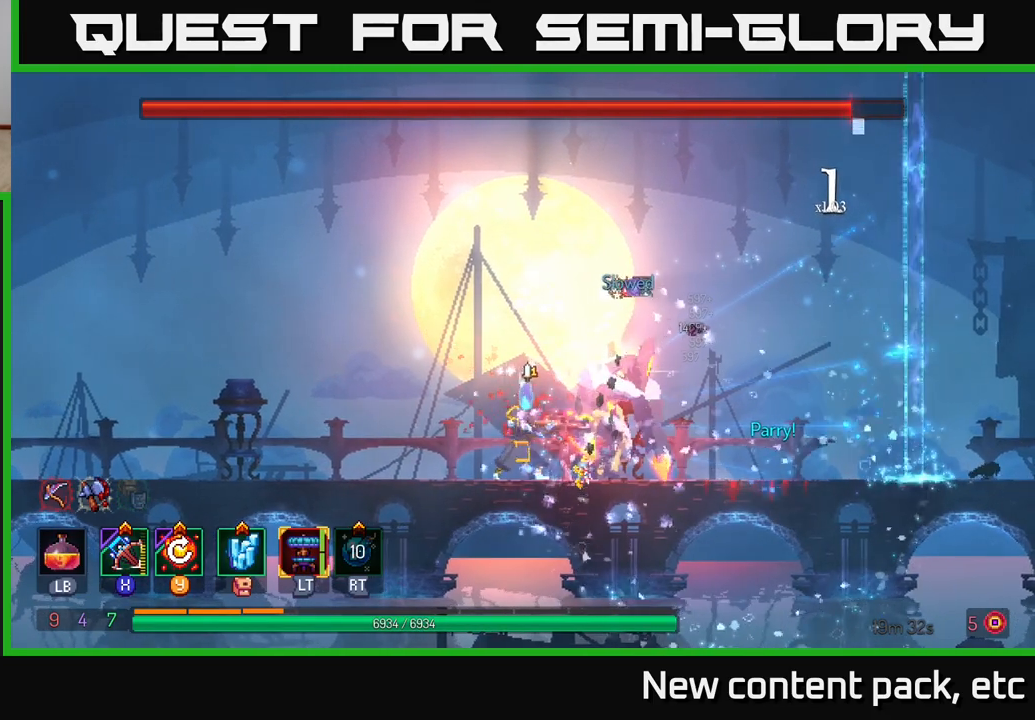
{"buttons": [], "left_stick": "center", "right_stick": "center", "events": [[17, "Y", "down"], [100, "Y", "up"]]}
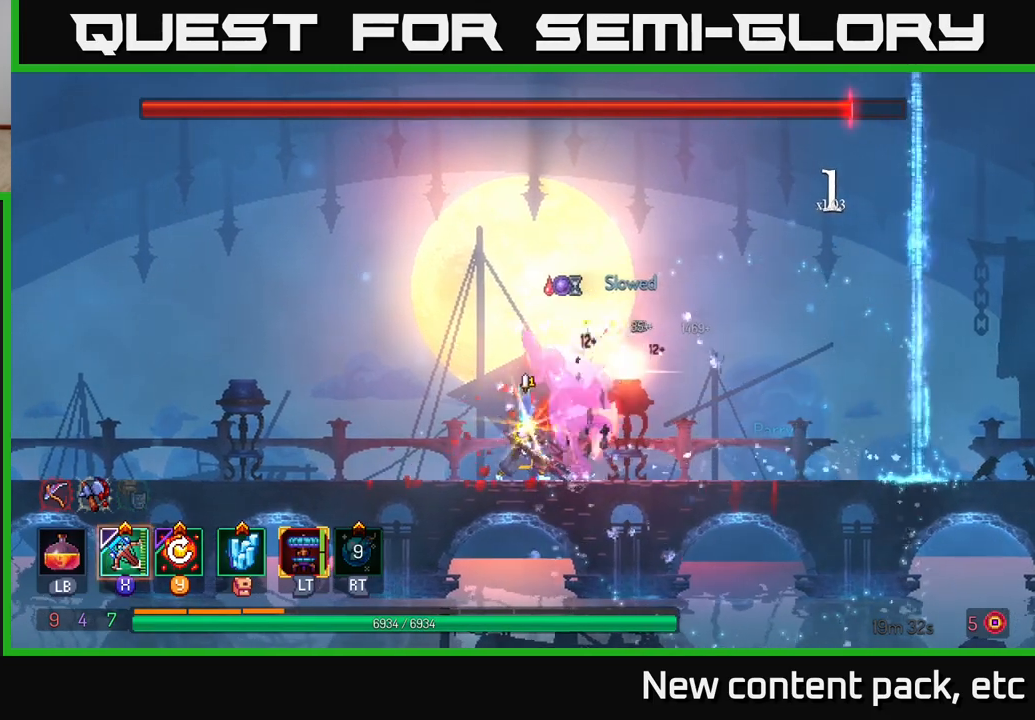
{"buttons": [], "left_stick": "right", "right_stick": "center", "events": [[283, "B", "down"], [300, "left_stick", "right"], [467, "B", "up"]]}
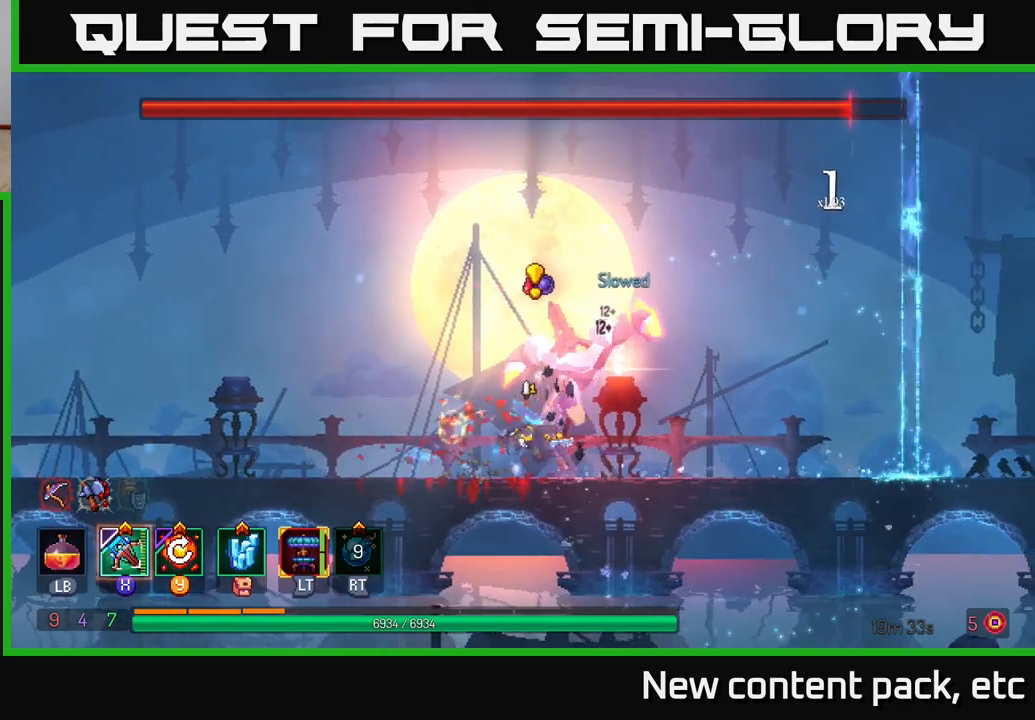
{"buttons": [], "left_stick": "down-left", "right_stick": "center", "events": [[250, "X", "down"], [267, "left_stick", "left"], [333, "X", "up"], [483, "left_stick", "down-left"]]}
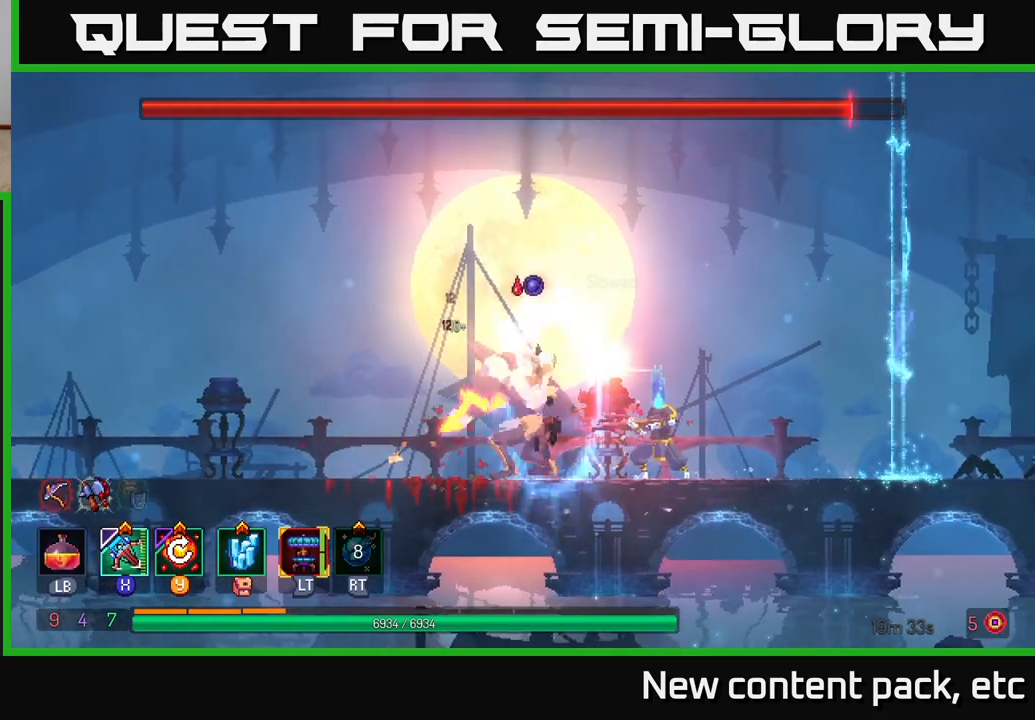
{"buttons": [], "left_stick": "center", "right_stick": "center", "events": [[267, "left_stick", "up-left"], [400, "left_stick", "center"]]}
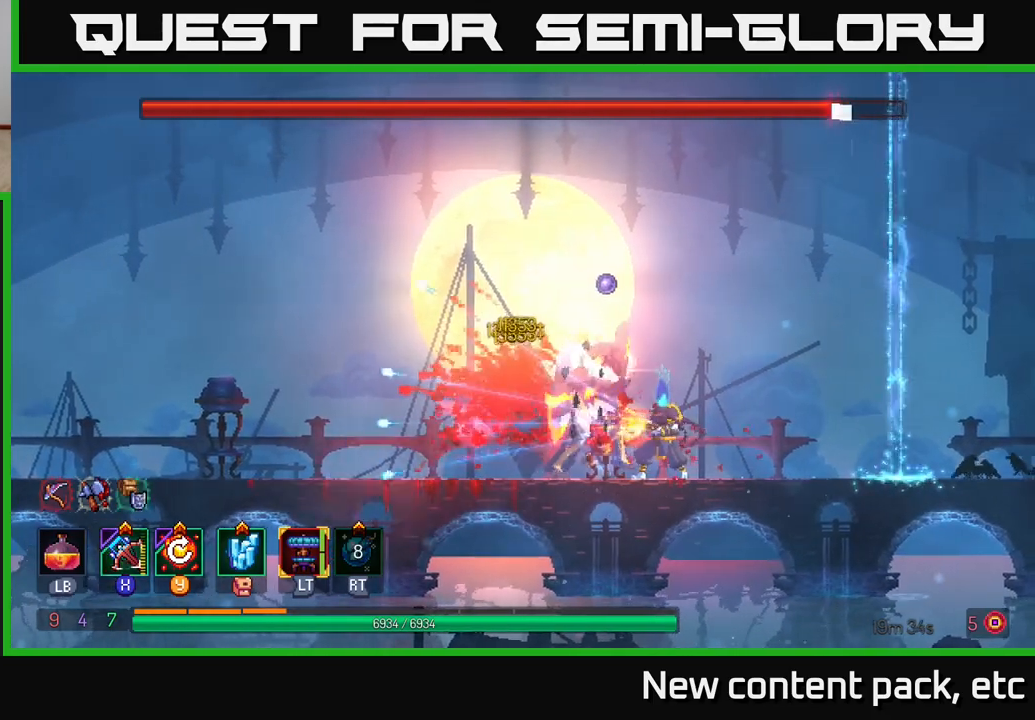
{"buttons": [], "left_stick": "left", "right_stick": "center", "events": [[250, "left_stick", "left"], [317, "B", "down"], [450, "B", "up"]]}
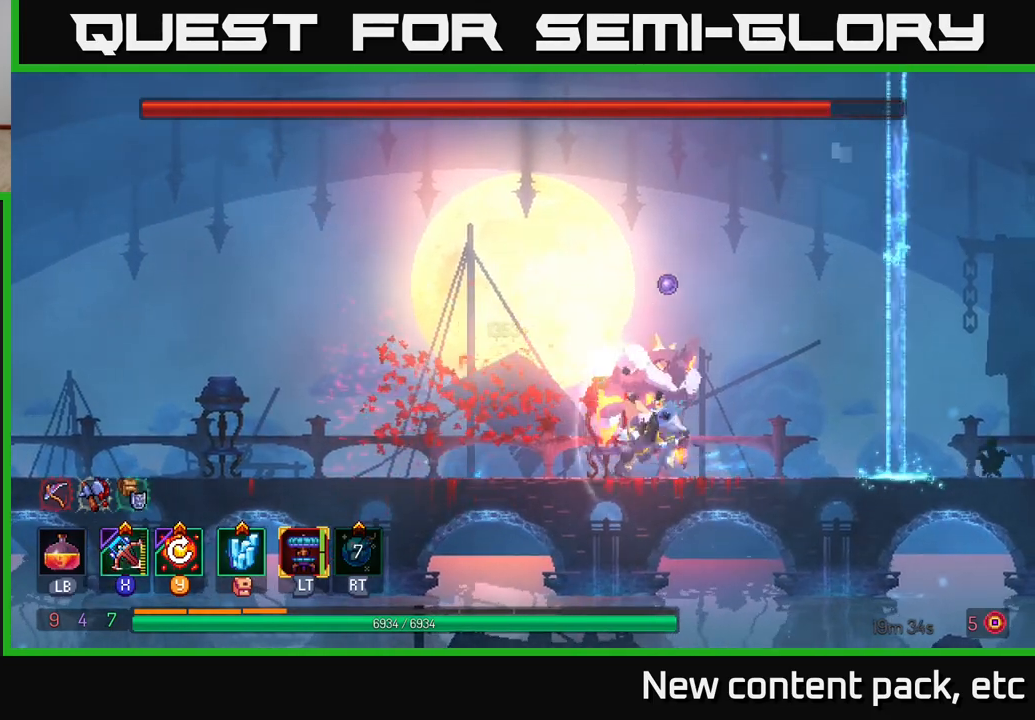
{"buttons": [], "left_stick": "center", "right_stick": "center", "events": [[83, "X", "down"], [167, "left_stick", "right"], [200, "X", "up"], [467, "left_stick", "center"]]}
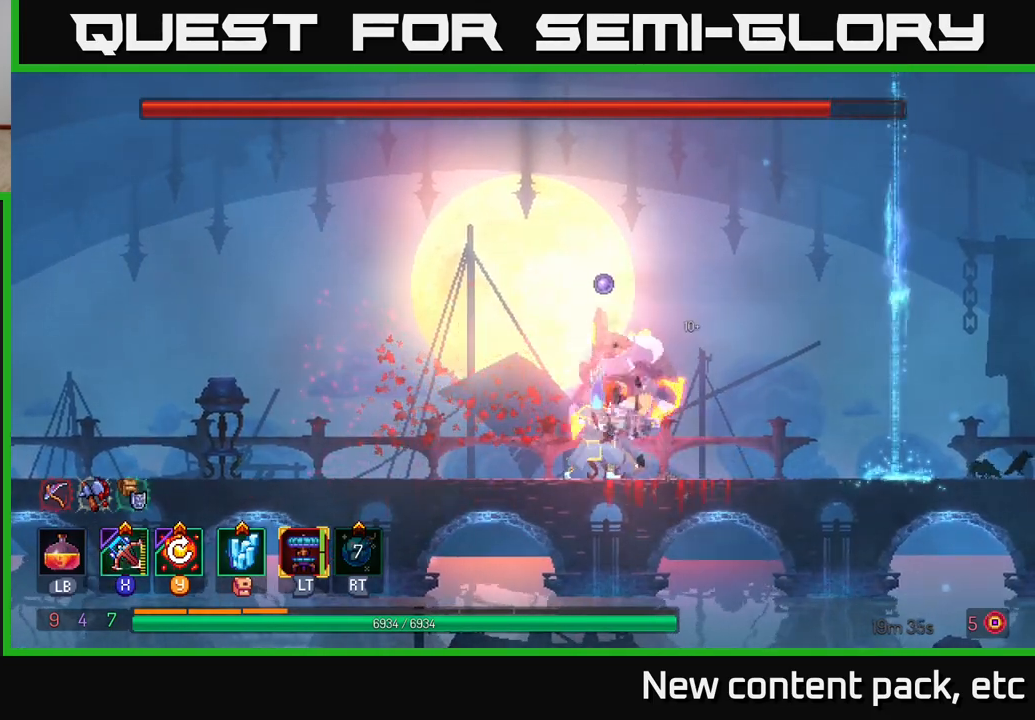
{"buttons": [], "left_stick": "left", "right_stick": "center", "events": [[433, "left_stick", "left"]]}
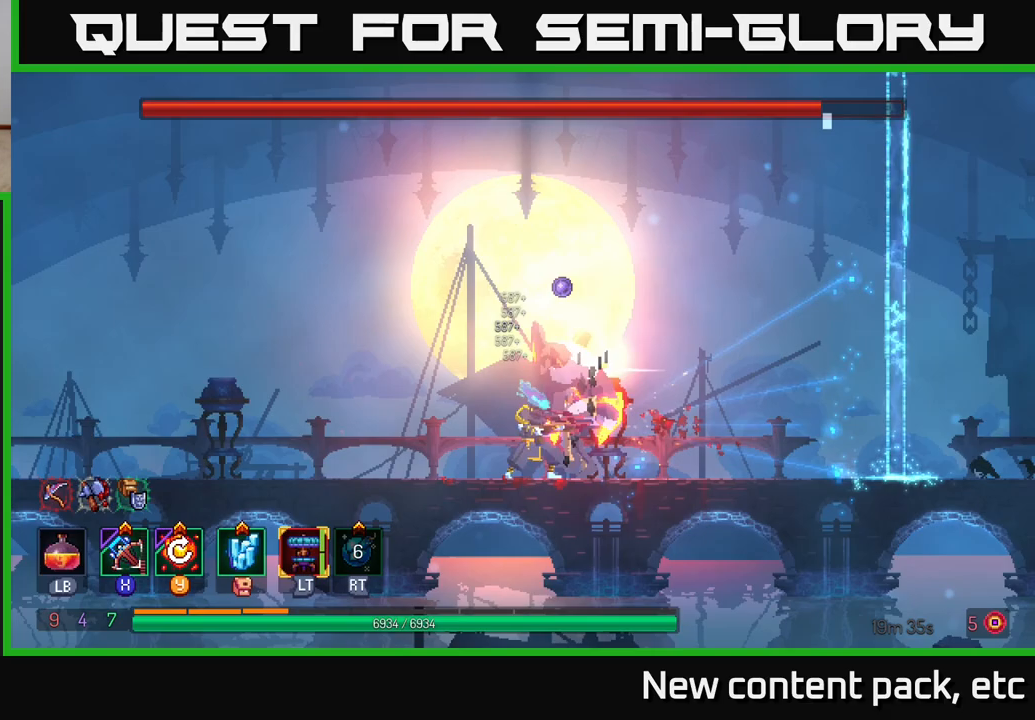
{"buttons": [], "left_stick": "left", "right_stick": "center", "events": []}
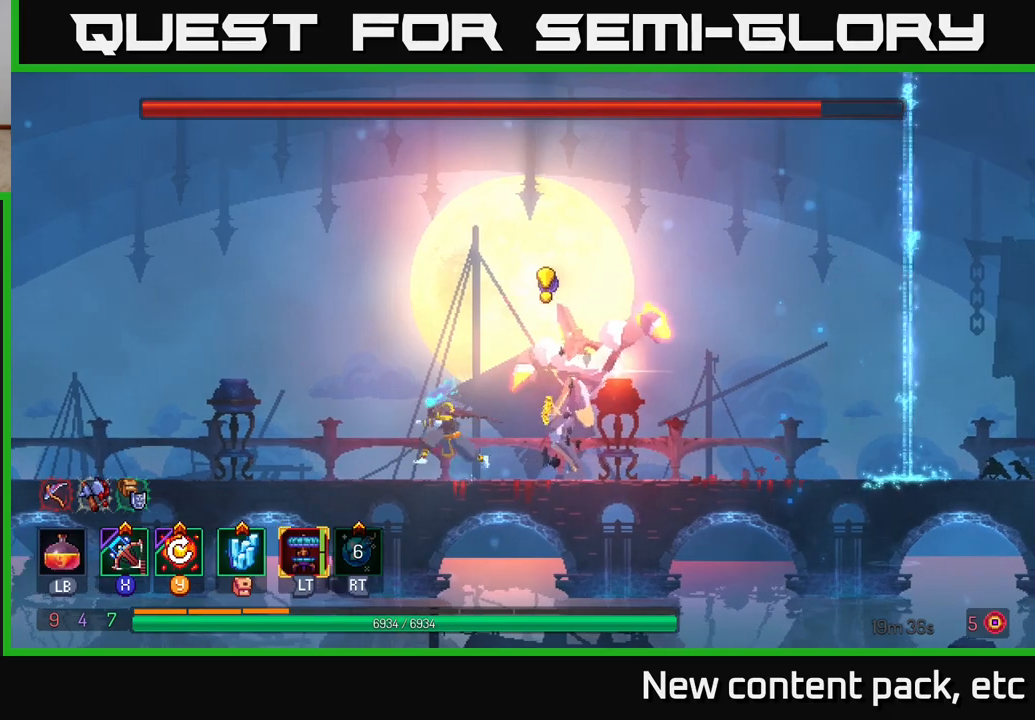
{"buttons": [], "left_stick": "right", "right_stick": "center", "events": [[67, "left_stick", "right"], [133, "B", "down"], [250, "B", "up"]]}
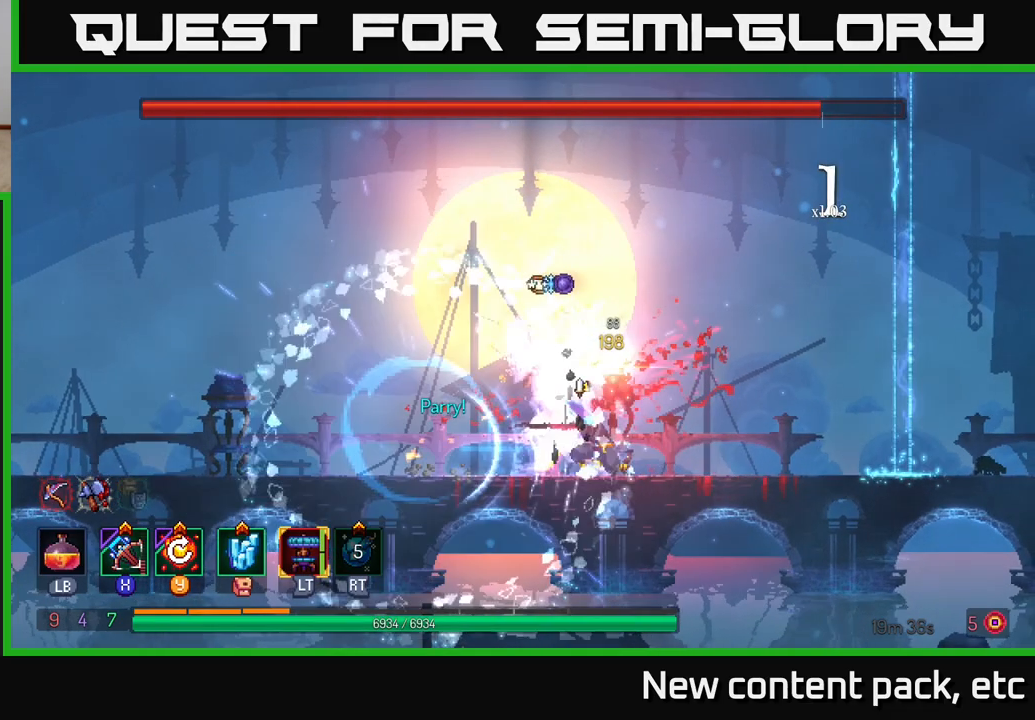
{"buttons": [], "left_stick": "left", "right_stick": "center", "events": [[50, "Y", "down"], [133, "Y", "up"], [167, "left_stick", "center"], [433, "left_stick", "left"]]}
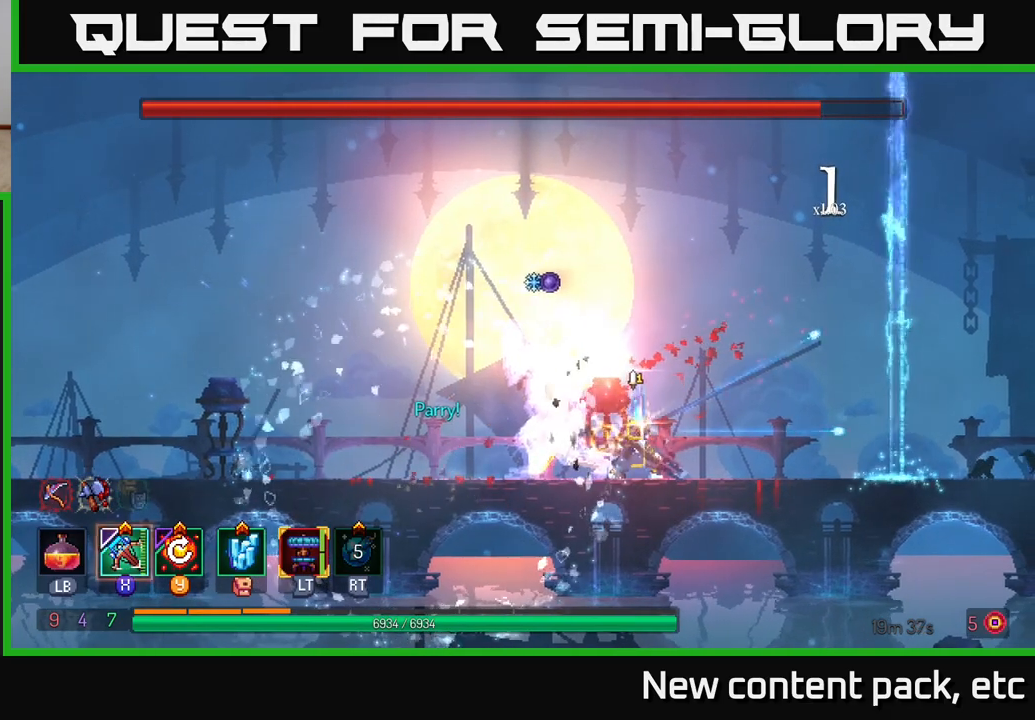
{"buttons": [], "left_stick": "center", "right_stick": "center", "events": [[117, "X", "down"], [233, "X", "up"], [317, "left_stick", "center"]]}
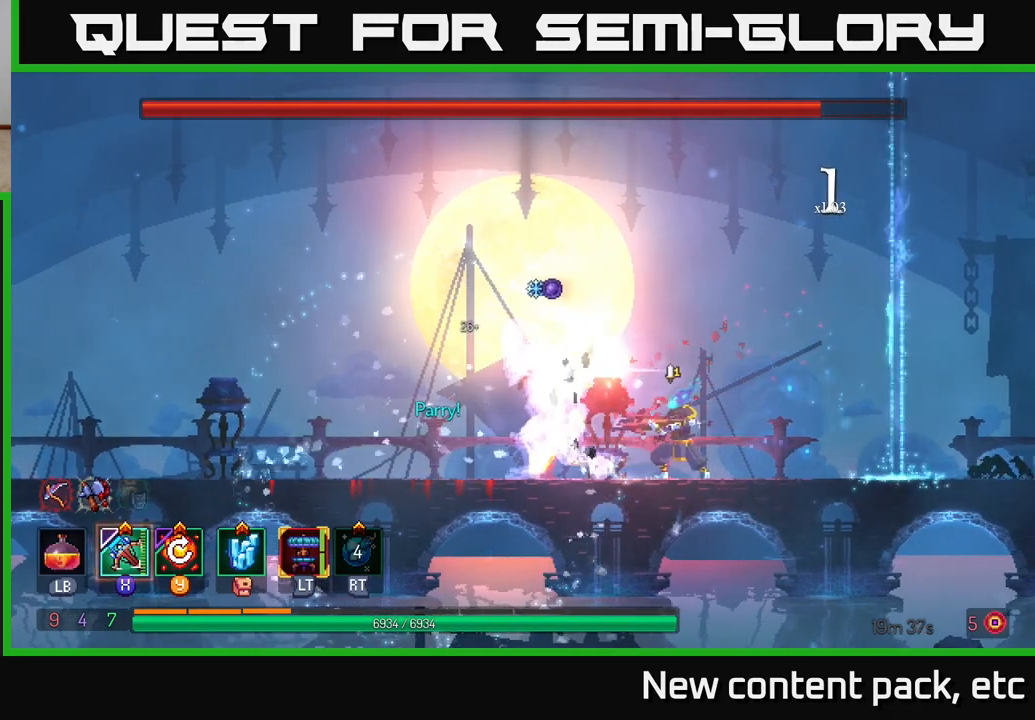
{"buttons": [], "left_stick": "center", "right_stick": "center", "events": []}
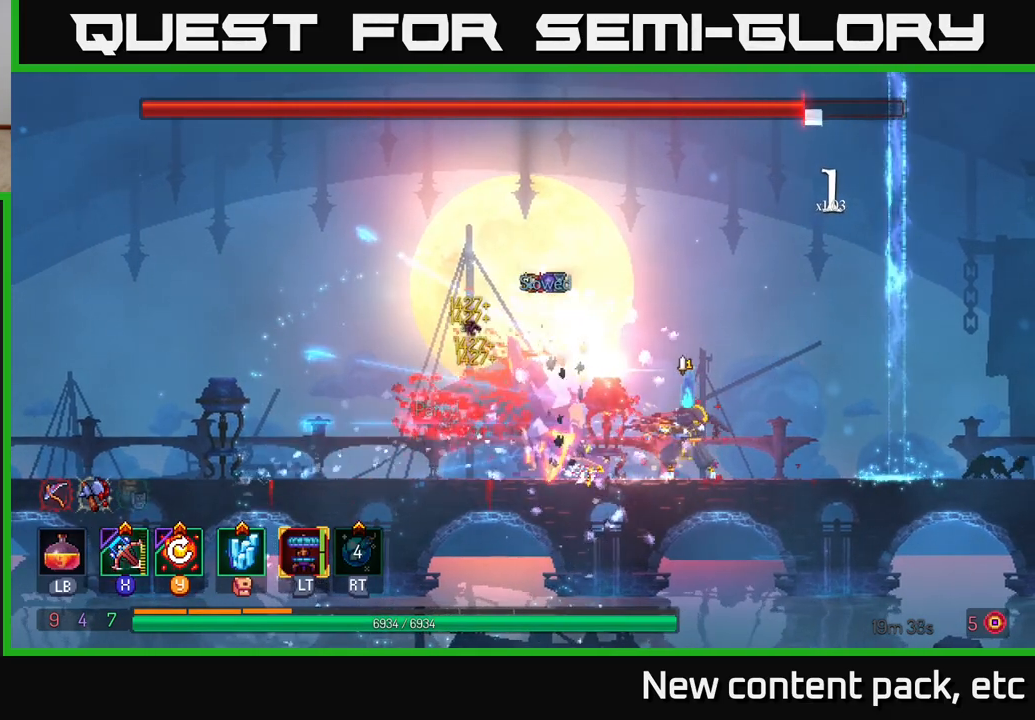
{"buttons": [], "left_stick": "center", "right_stick": "center", "events": [[67, "Y", "down"], [150, "Y", "up"]]}
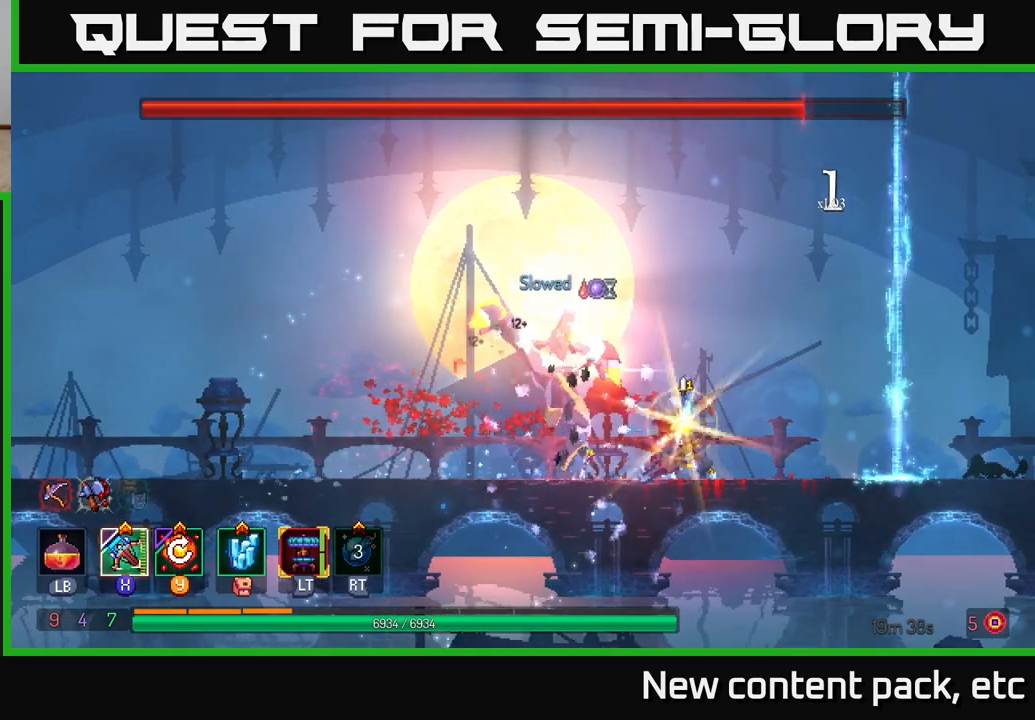
{"buttons": ["B"], "left_stick": "left", "right_stick": "center", "events": [[167, "left_stick", "left"], [233, "B", "down"], [300, "B", "up"], [350, "B", "down"], [433, "B", "up"], [483, "B", "down"]]}
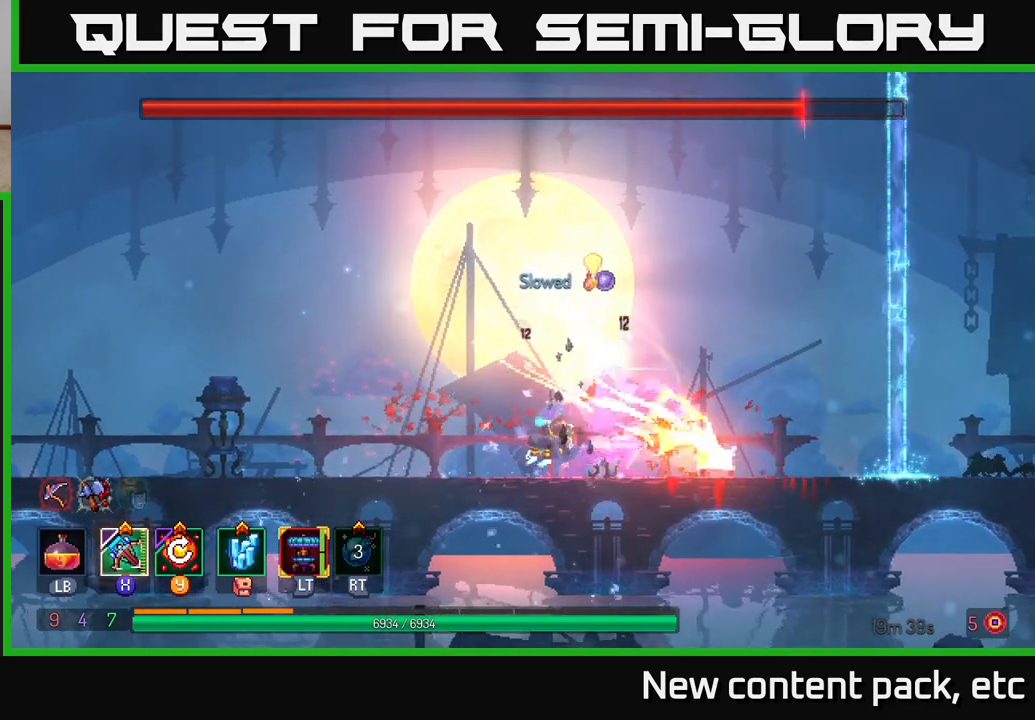
{"buttons": [], "left_stick": "right", "right_stick": "center", "events": [[67, "B", "up"], [183, "left_stick", "right"], [200, "X", "down"], [300, "X", "up"]]}
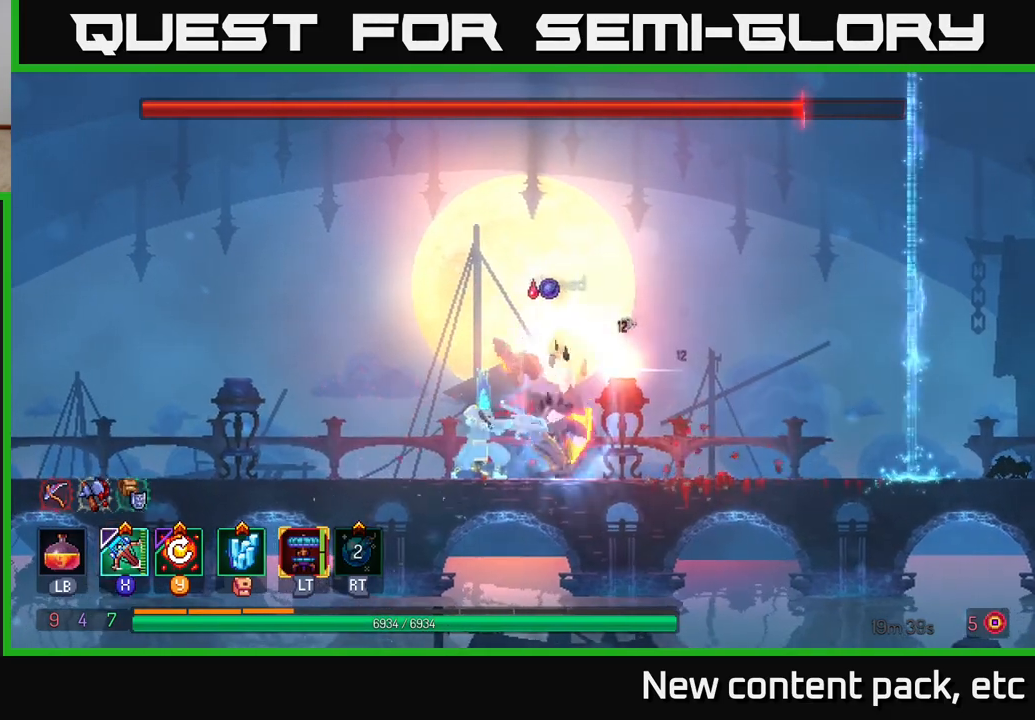
{"buttons": [], "left_stick": "center", "right_stick": "center", "events": [[17, "left_stick", "center"]]}
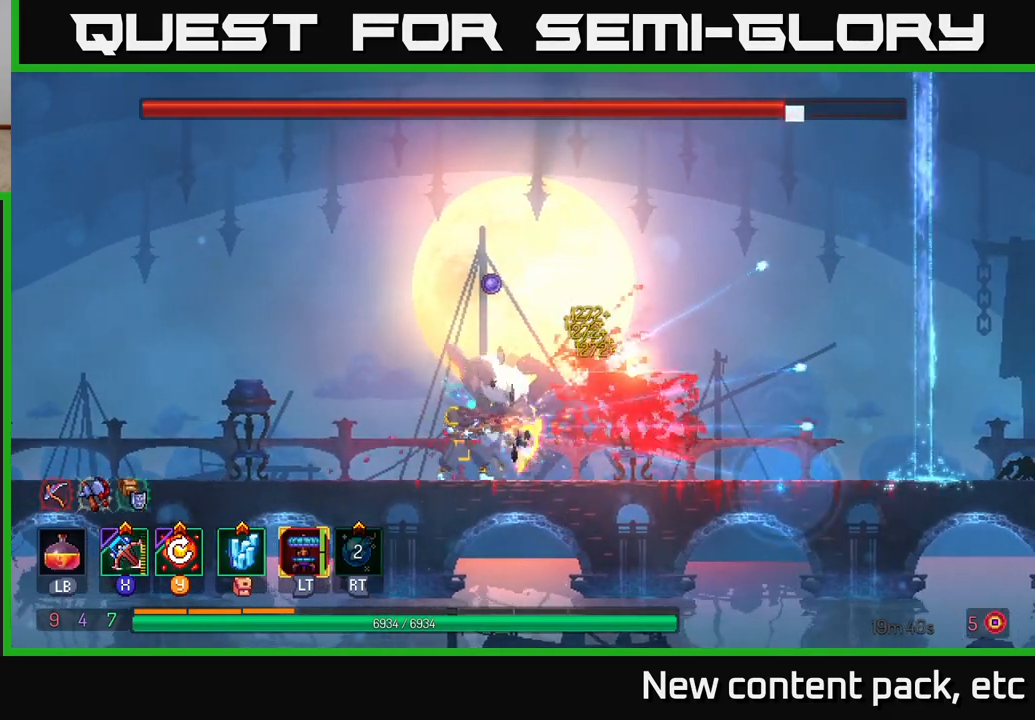
{"buttons": [], "left_stick": "left", "right_stick": "center", "events": [[33, "left_stick", "left"]]}
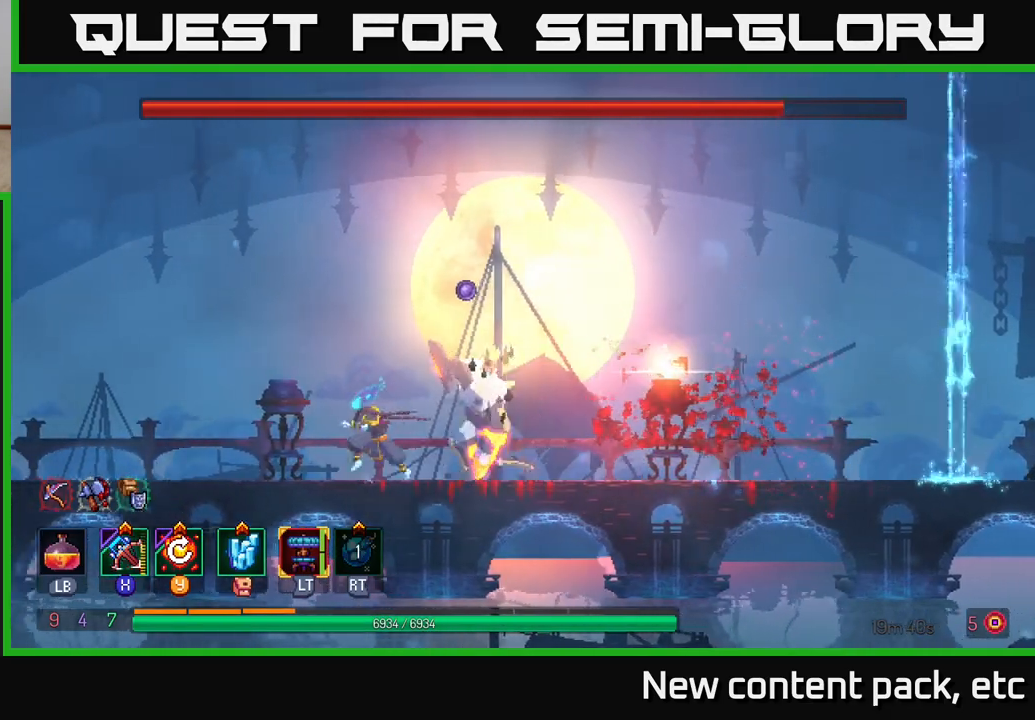
{"buttons": [], "left_stick": "center", "right_stick": "center", "events": [[117, "left_stick", "center"], [167, "left_stick", "right"], [283, "left_stick", "center"]]}
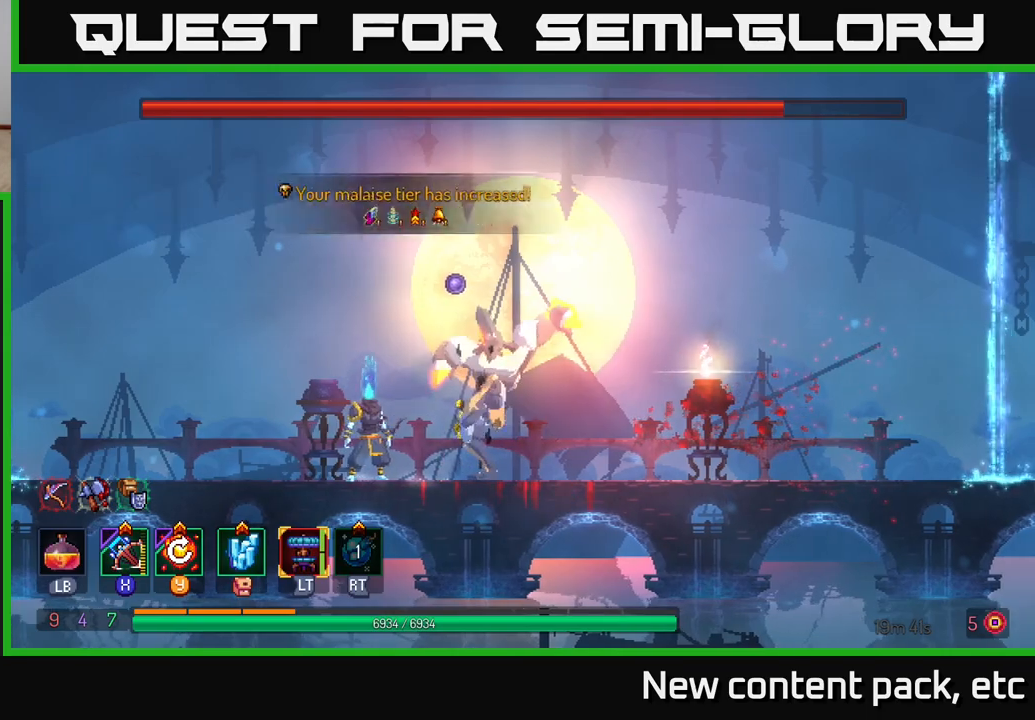
{"buttons": [], "left_stick": "right", "right_stick": "center", "events": [[317, "left_stick", "right"], [350, "B", "down"], [467, "B", "up"]]}
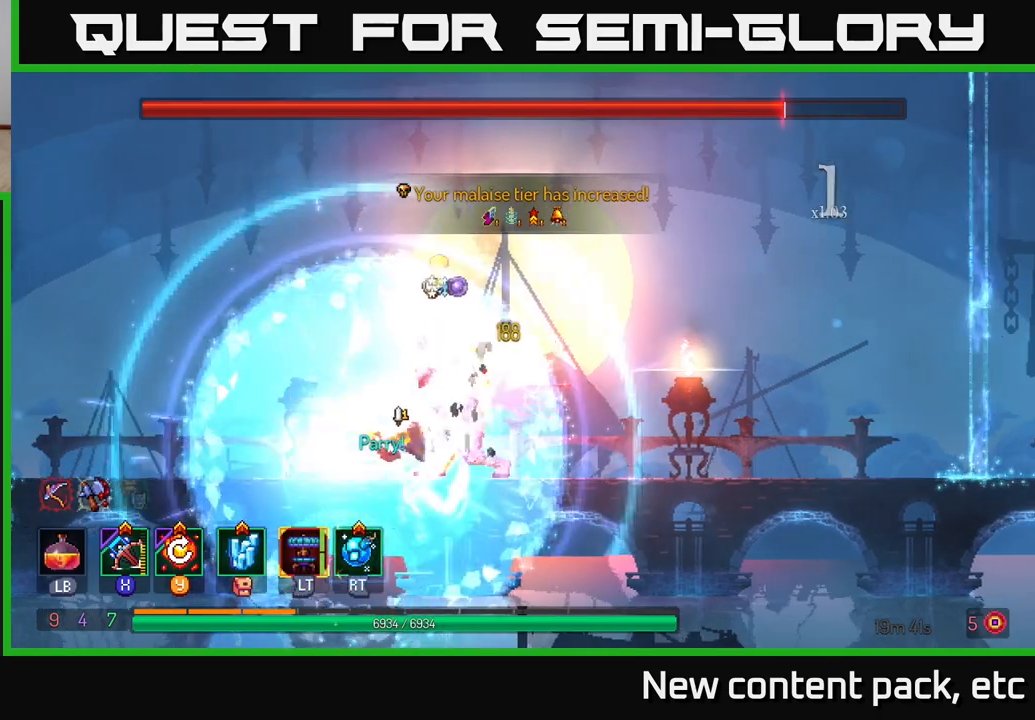
{"buttons": [], "left_stick": "left", "right_stick": "center", "events": [[217, "X", "down"], [300, "X", "up"], [300, "left_stick", "left"]]}
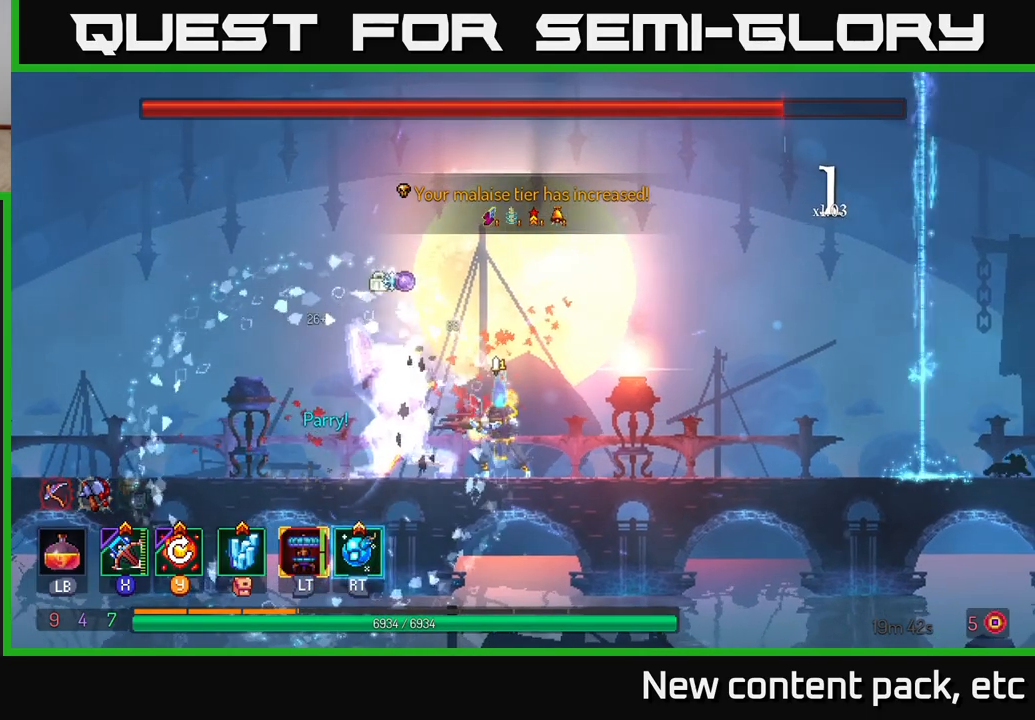
{"buttons": [], "left_stick": "center", "right_stick": "center", "events": [[100, "left_stick", "down-left"], [250, "left_stick", "center"]]}
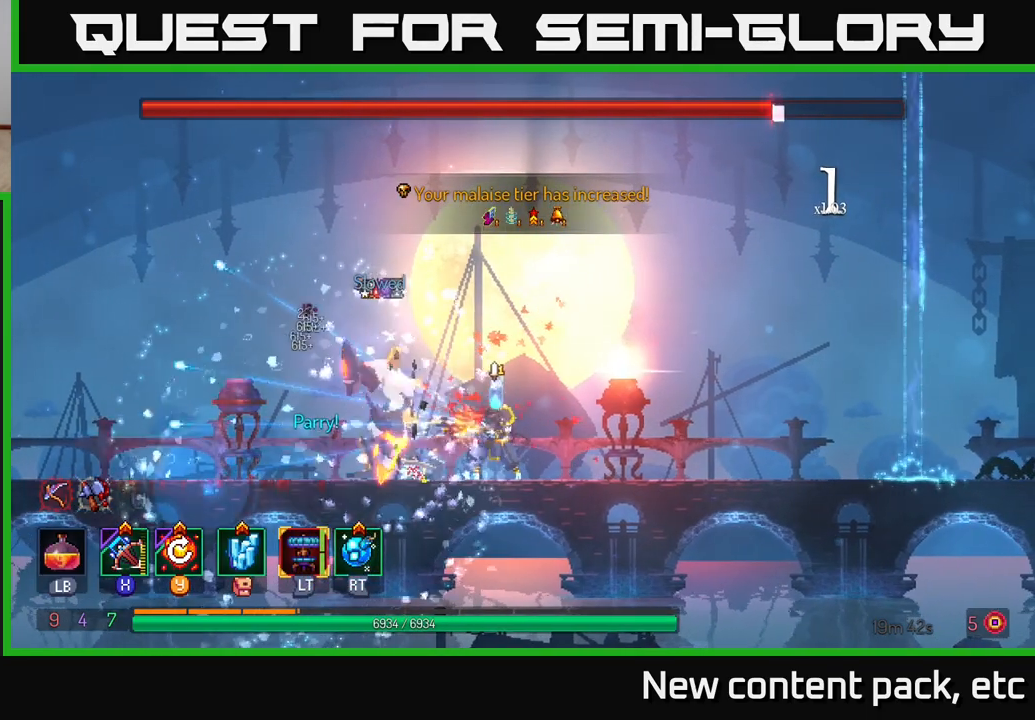
{"buttons": [], "left_stick": "center", "right_stick": "center", "events": [[17, "Y", "down"], [133, "Y", "up"]]}